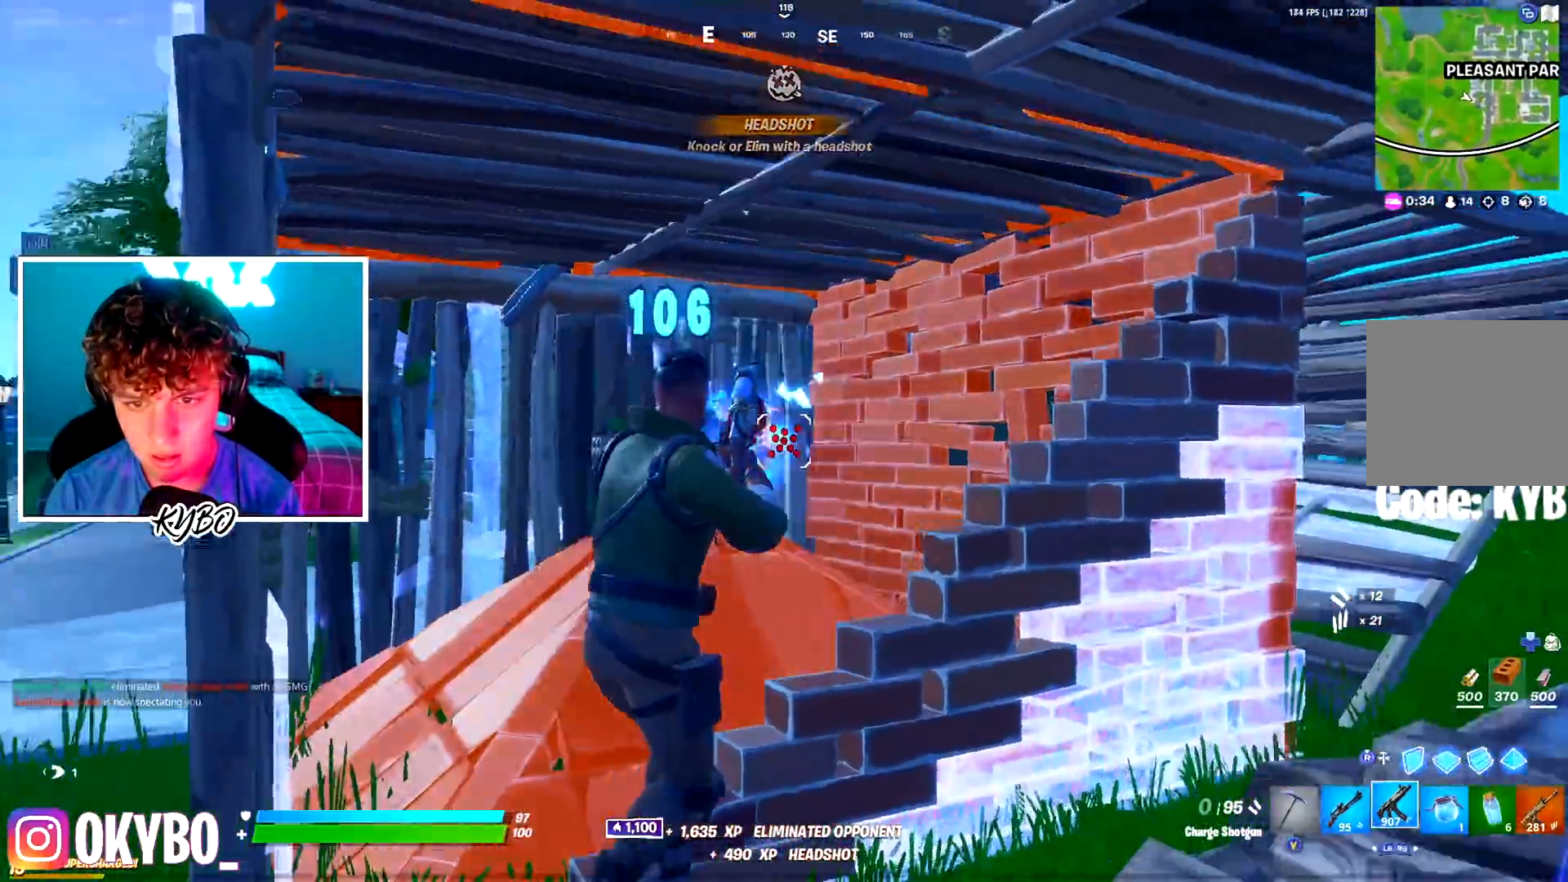
Gameplay with a controller (Xbox layout); each line is a JSON object with the inputs held at the frame after it. "events" lists button and stick changes between this image and that frame as [ms after this image, input, new state], when the widget could be followed in between.
{"buttons": ["L1", "L2"], "left_stick": "right", "right_stick": "center", "events": [[33, "R1", "up"], [100, "right_stick", "down"], [133, "L3", "down"], [217, "L3", "up"], [217, "R1", "down"], [250, "right_stick", "center"], [284, "L3", "down"], [300, "R1", "up"], [367, "right_stick", "up-left"], [384, "L3", "up"], [500, "L1", "down"], [500, "L2", "down"], [500, "right_stick", "center"]]}
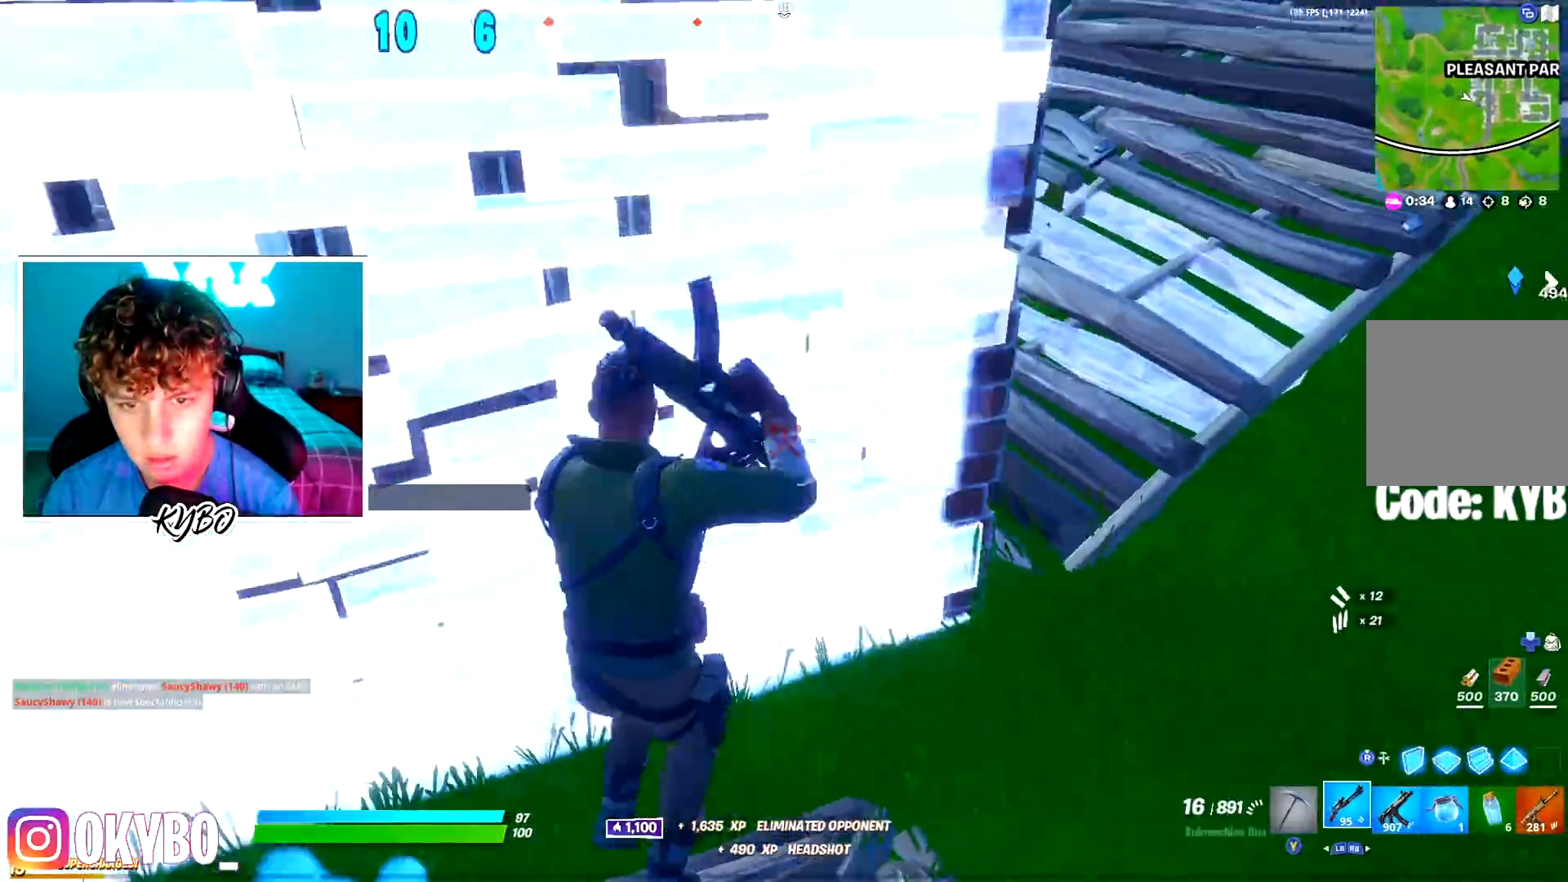
{"buttons": ["R2"], "left_stick": "up-left", "right_stick": "center", "events": [[17, "left_stick", "down-right"], [51, "L1", "up"], [51, "L2", "up"], [101, "right_stick", "left"], [167, "R3", "down"], [201, "right_stick", "center"], [234, "R2", "down"], [234, "R3", "up"], [501, "left_stick", "up-left"]]}
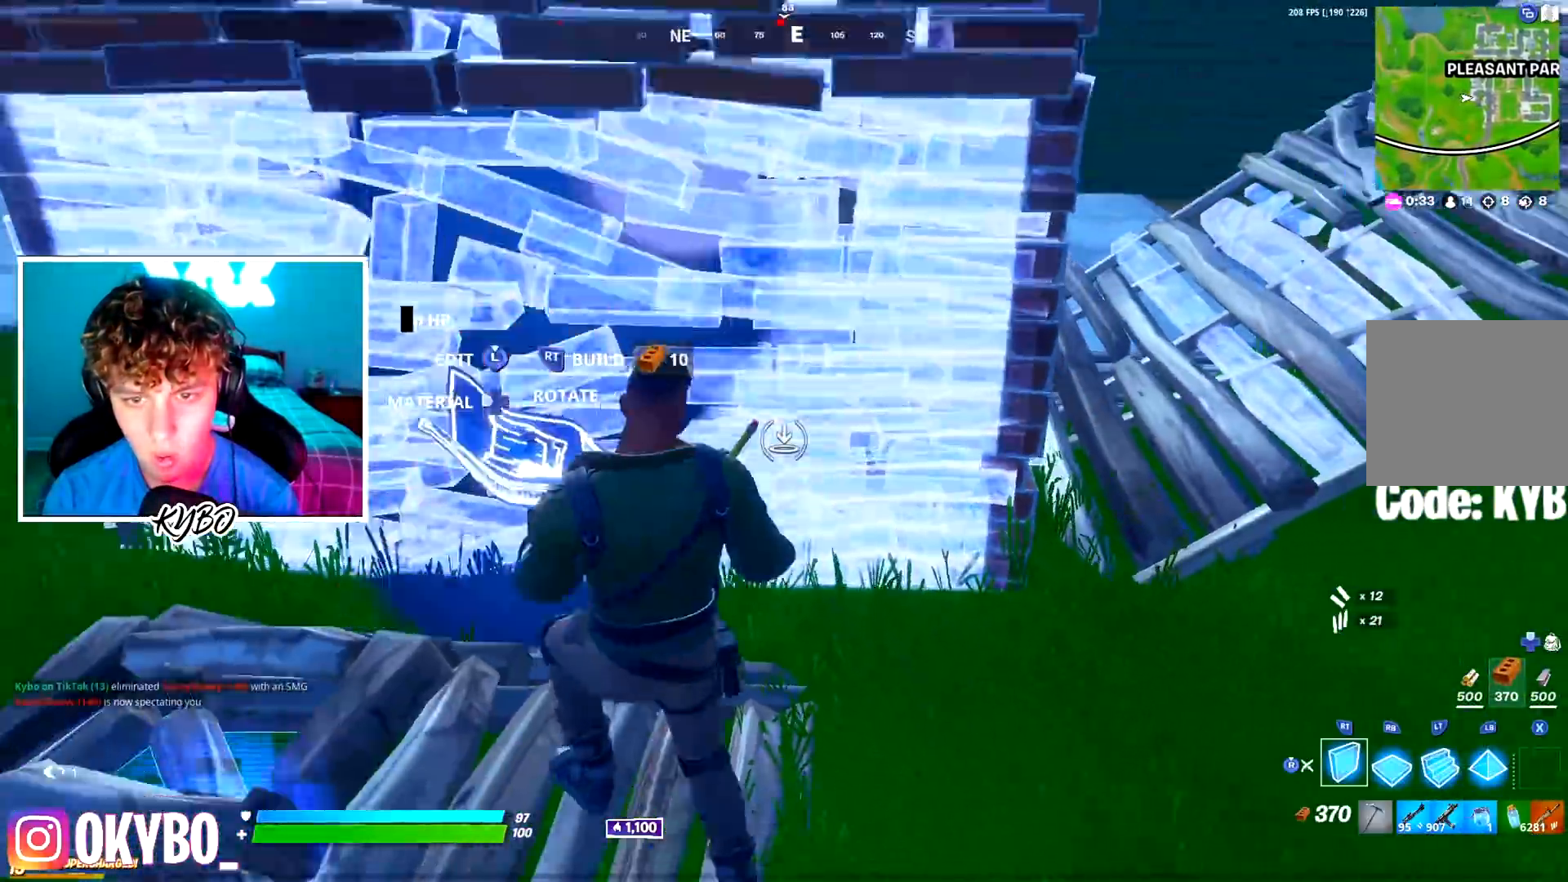
{"buttons": [], "left_stick": "up-left", "right_stick": "down", "events": [[133, "R3", "down"], [234, "R3", "up"], [250, "R2", "up"], [267, "left_stick", "left"], [350, "L3", "down"], [367, "R2", "down"], [367, "right_stick", "up"], [434, "right_stick", "left"], [450, "L3", "up"], [450, "left_stick", "up-left"], [484, "R2", "up"], [500, "right_stick", "down"]]}
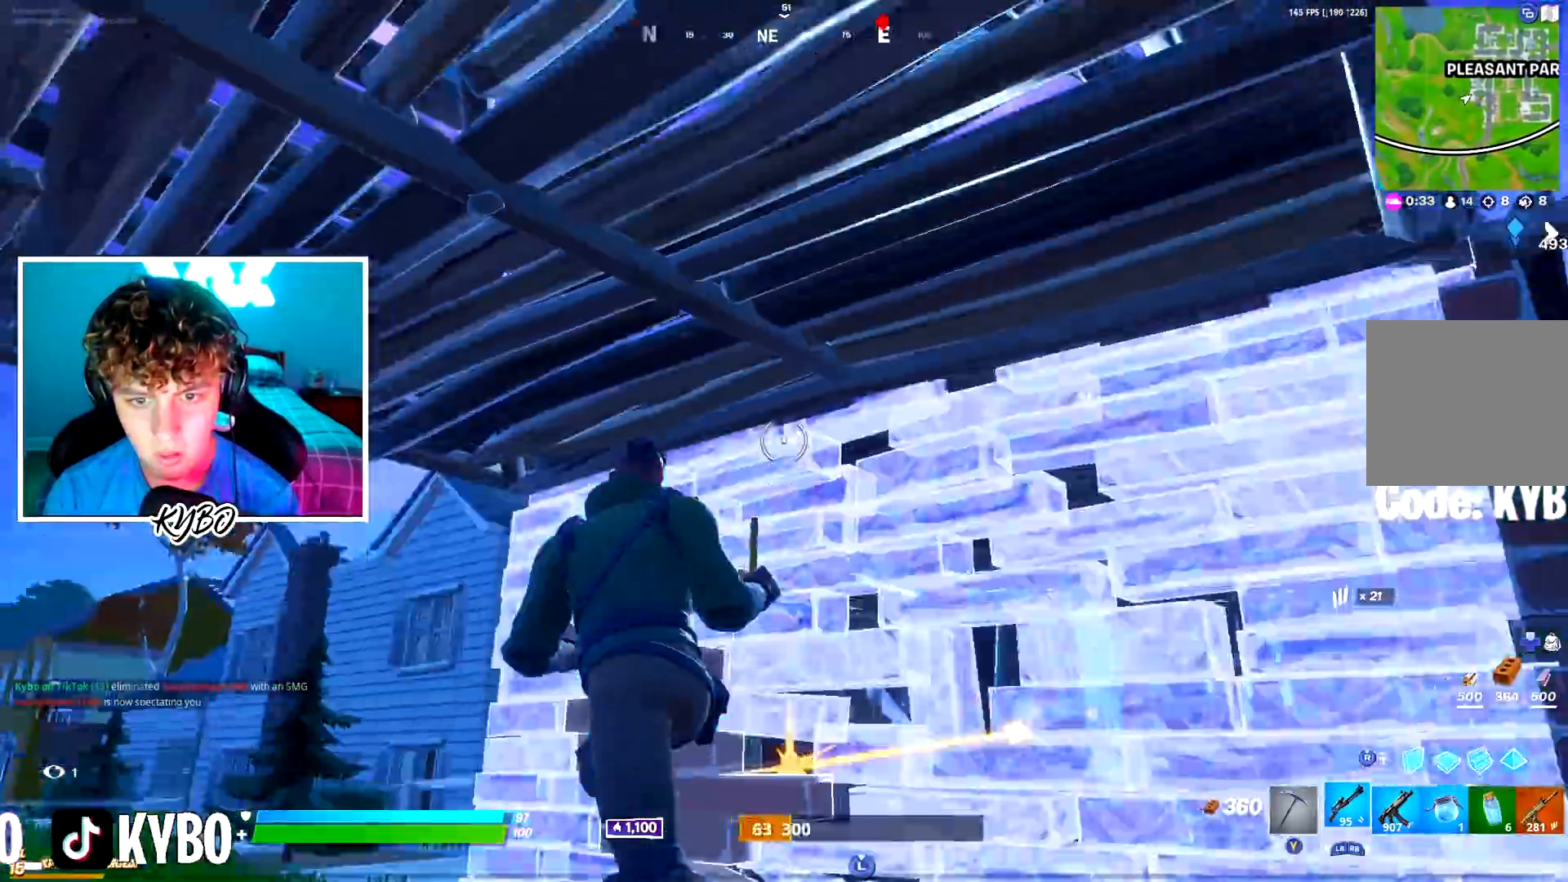
{"buttons": ["R2"], "left_stick": "down-right", "right_stick": "left", "events": [[17, "right_stick", "down-right"], [67, "left_stick", "right"], [151, "right_stick", "center"], [251, "left_stick", "down-right"], [434, "R2", "down"], [501, "right_stick", "left"]]}
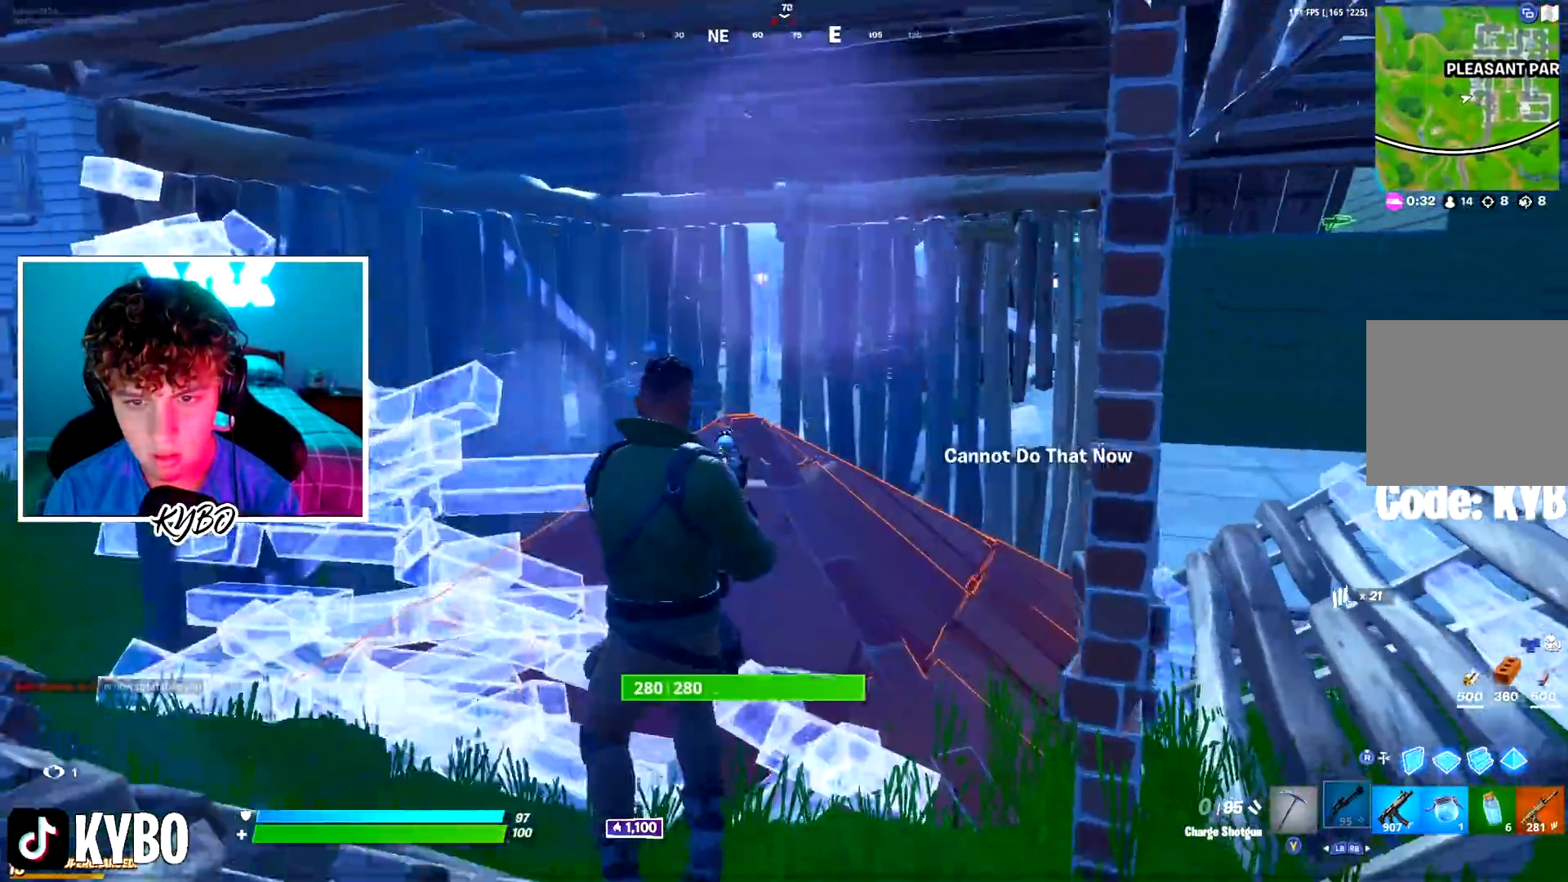
{"buttons": ["R2"], "left_stick": "down-right", "right_stick": "center", "events": [[67, "right_stick", "center"]]}
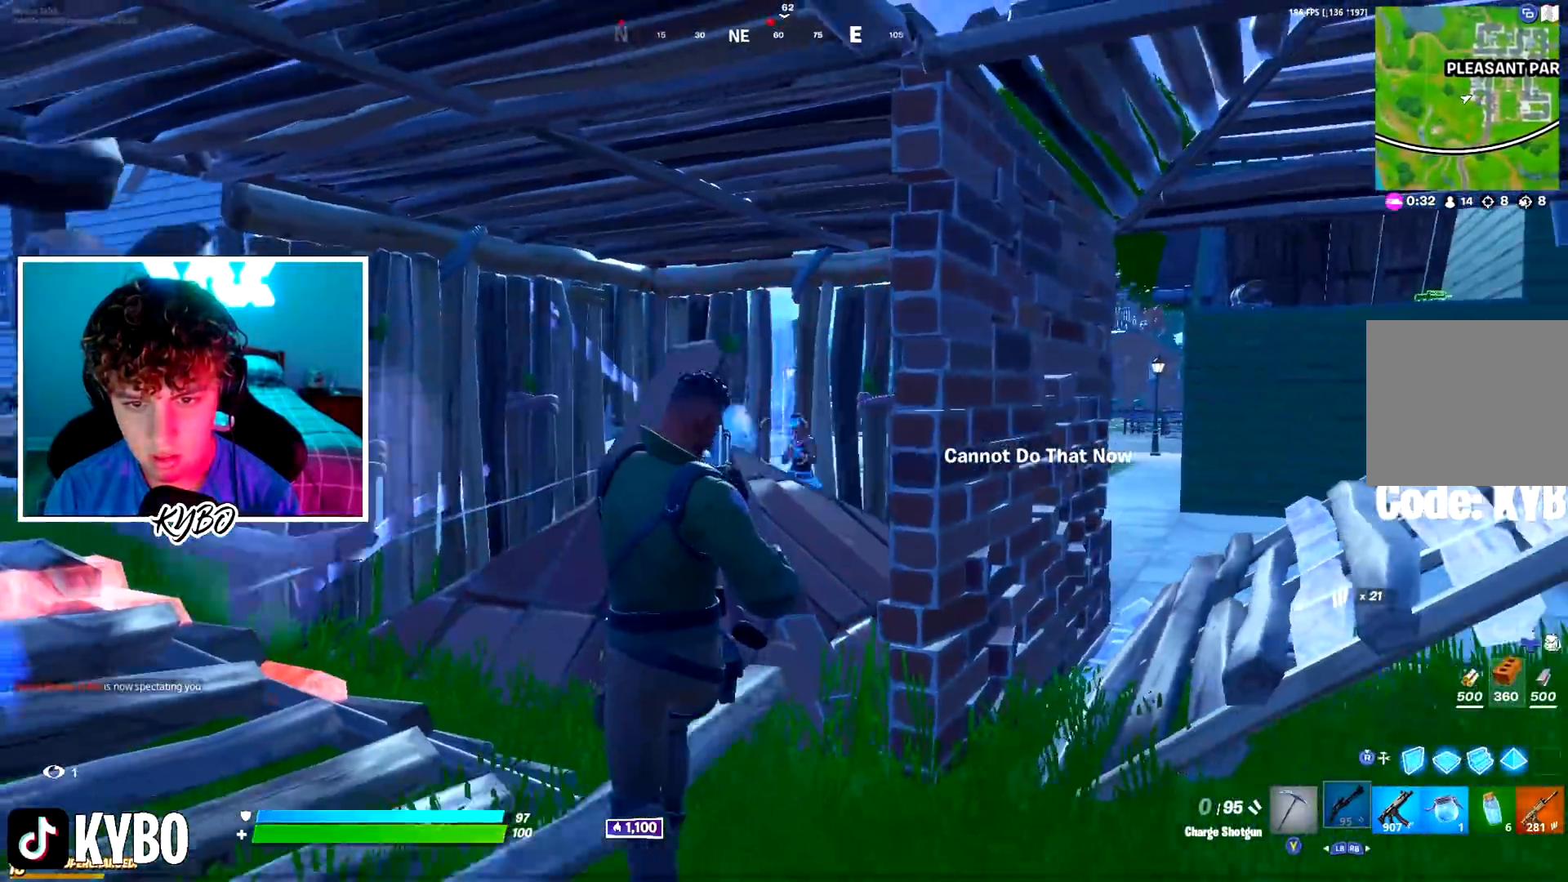
{"buttons": ["R2"], "left_stick": "left", "right_stick": "center", "events": [[84, "left_stick", "down"], [167, "R2", "up"], [251, "R3", "down"], [351, "R3", "up"], [367, "R2", "down"], [367, "left_stick", "left"]]}
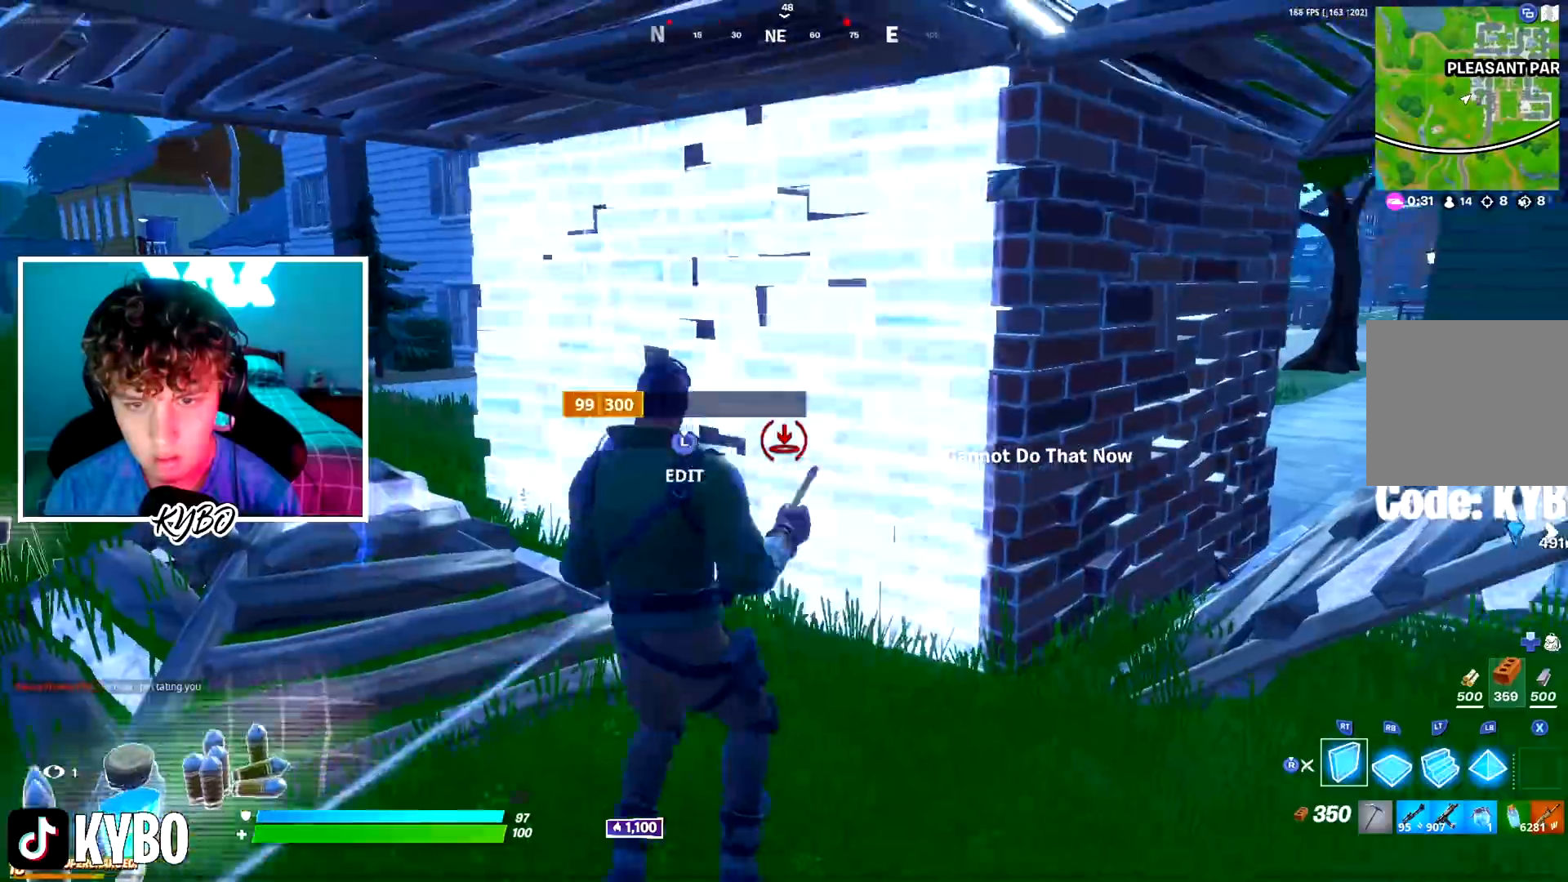
{"buttons": [], "left_stick": "up-right", "right_stick": "center", "events": [[150, "R3", "down"], [217, "left_stick", "up-left"], [234, "R3", "up"], [250, "R2", "up"], [350, "R1", "down"], [350, "left_stick", "up-right"], [417, "R1", "up"]]}
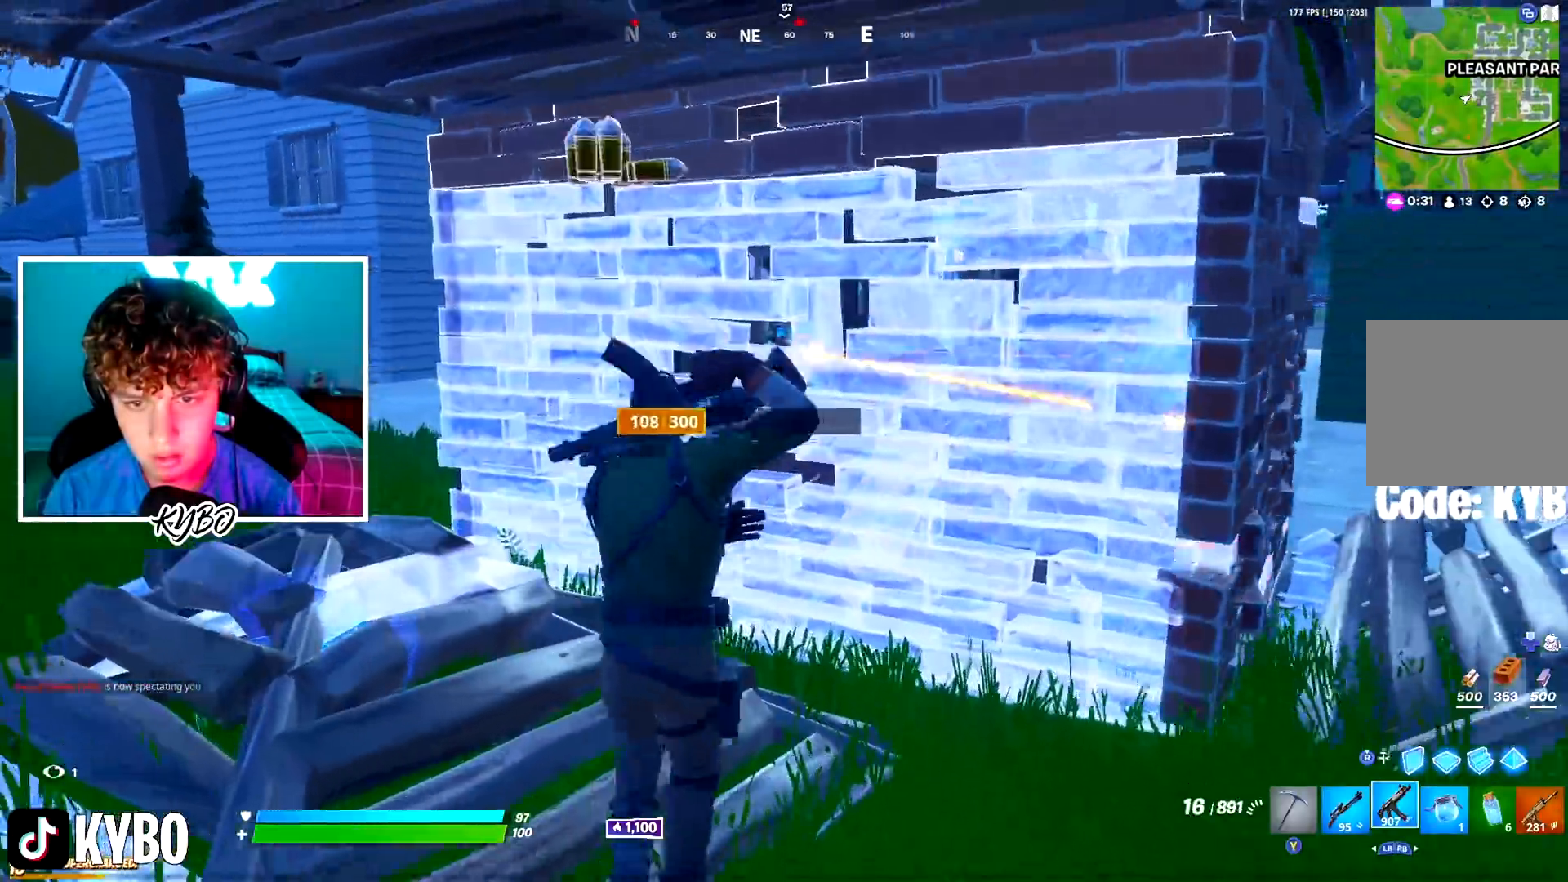
{"buttons": [], "left_stick": "up-right", "right_stick": "down-left", "events": [[67, "L3", "down"], [101, "right_stick", "down"], [117, "R2", "down"], [167, "right_stick", "right"], [184, "L3", "up"], [217, "right_stick", "up"], [234, "R2", "up"], [301, "right_stick", "left"], [351, "right_stick", "down-left"]]}
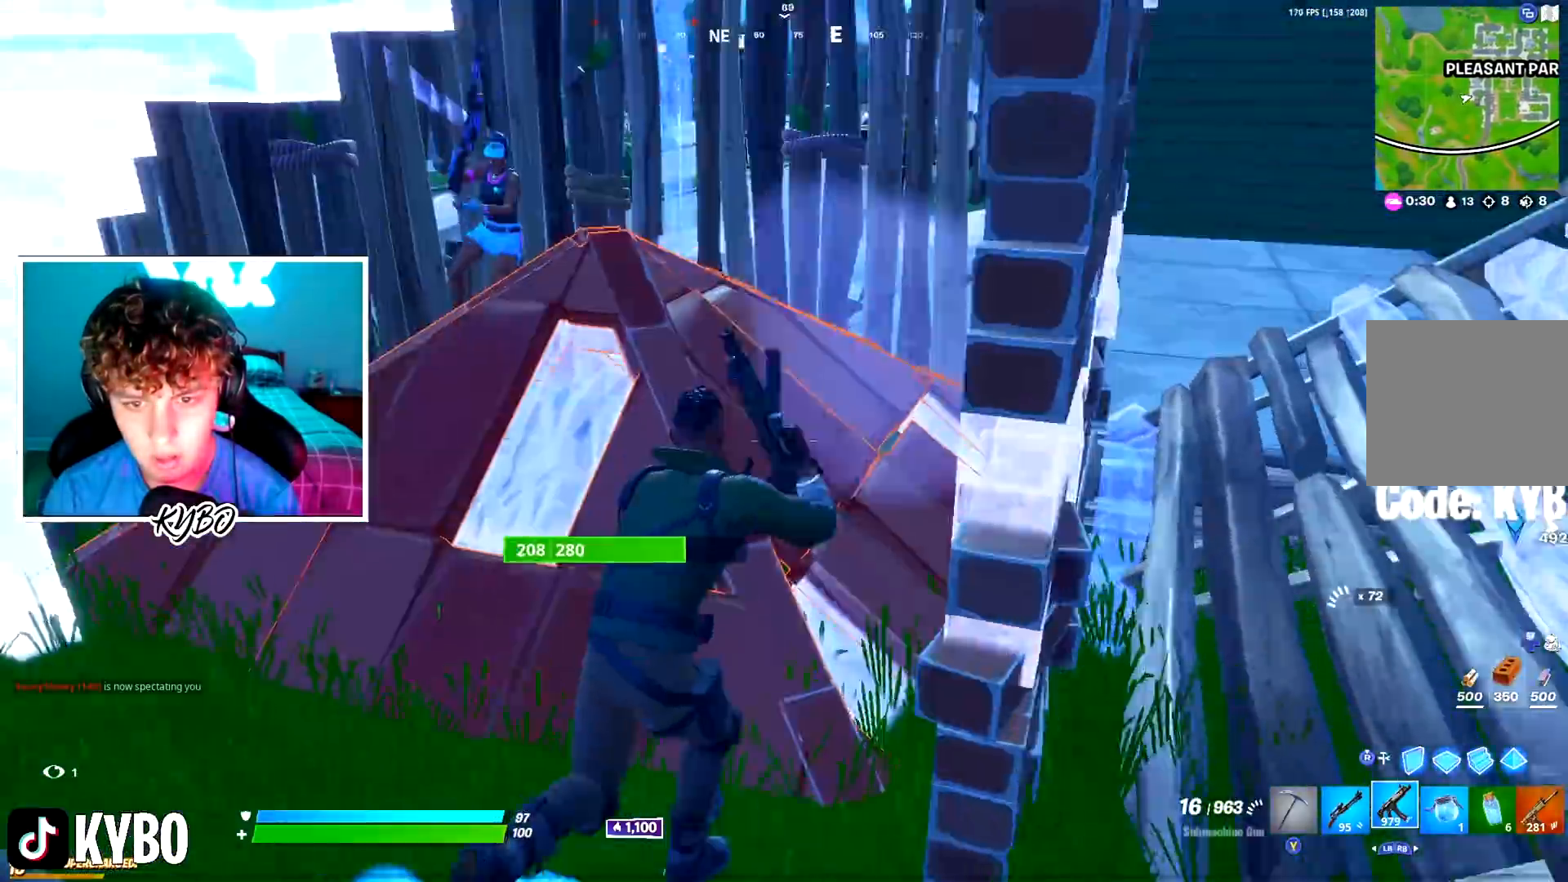
{"buttons": ["R2"], "left_stick": "right", "right_stick": "left", "events": [[17, "right_stick", "center"], [183, "left_stick", "right"], [217, "A", "down"], [217, "R2", "down"], [217, "right_stick", "left"], [384, "A", "up"], [384, "right_stick", "center"], [450, "right_stick", "left"]]}
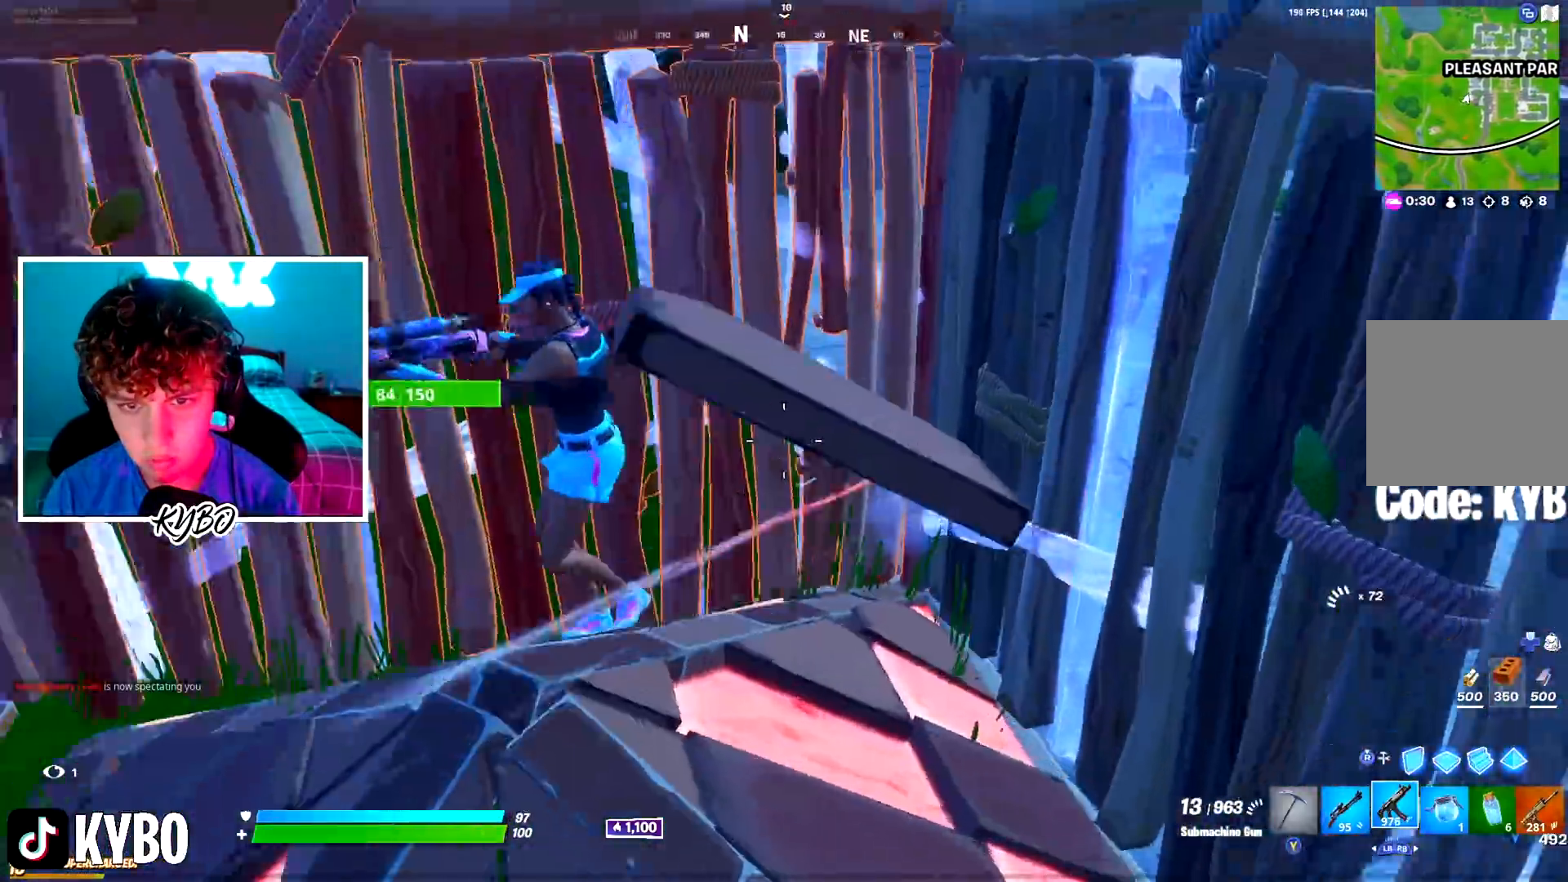
{"buttons": ["R2"], "left_stick": "up-right", "right_stick": "down-right", "events": [[151, "right_stick", "up-left"], [418, "right_stick", "down-right"], [434, "left_stick", "up-right"]]}
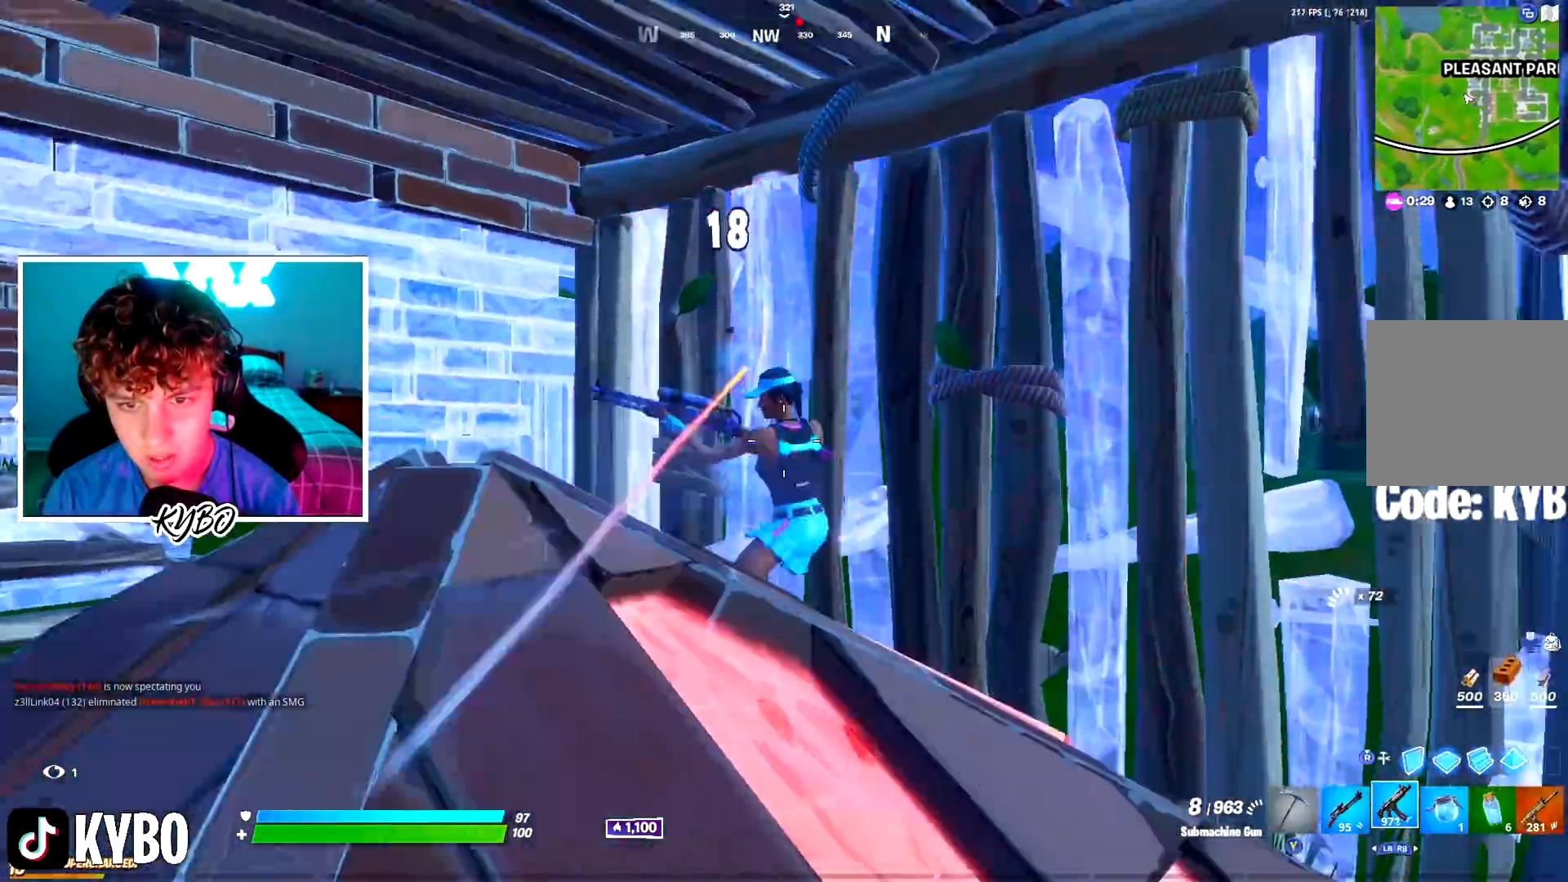
{"buttons": ["L1", "R2"], "left_stick": "up-right", "right_stick": "down-left", "events": [[17, "right_stick", "center"], [100, "right_stick", "down-left"], [167, "right_stick", "center"], [217, "right_stick", "left"], [284, "right_stick", "center"], [350, "right_stick", "down-left"], [434, "right_stick", "center"], [467, "L1", "down"], [484, "right_stick", "down-left"]]}